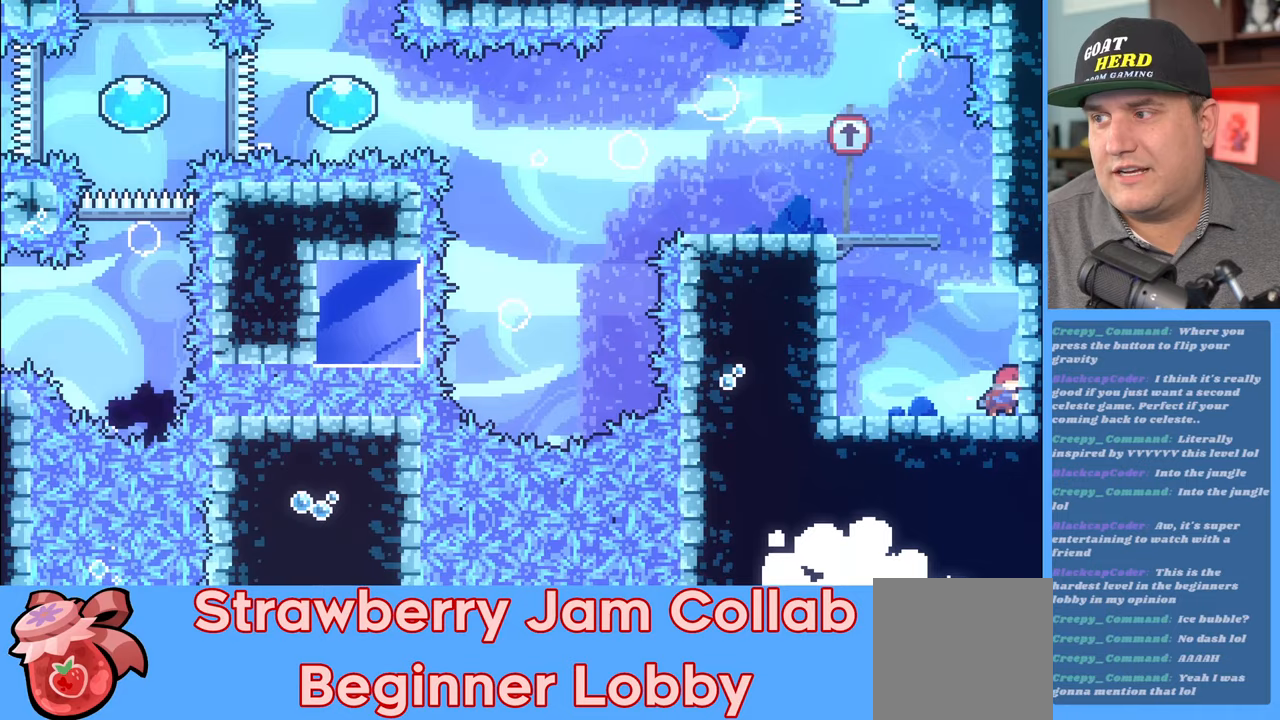
Gameplay with a controller (Xbox layout); each line is a JSON object with the inputs held at the frame after it. "events" lists button and stick changes between this image and that frame as [ms after this image, input, new state], when the widget could be followed in between.
{"buttons": ["X"], "left_stick": "right", "right_stick": "center", "events": [[200, "left_stick", "center"], [317, "X", "down"], [333, "left_stick", "right"]]}
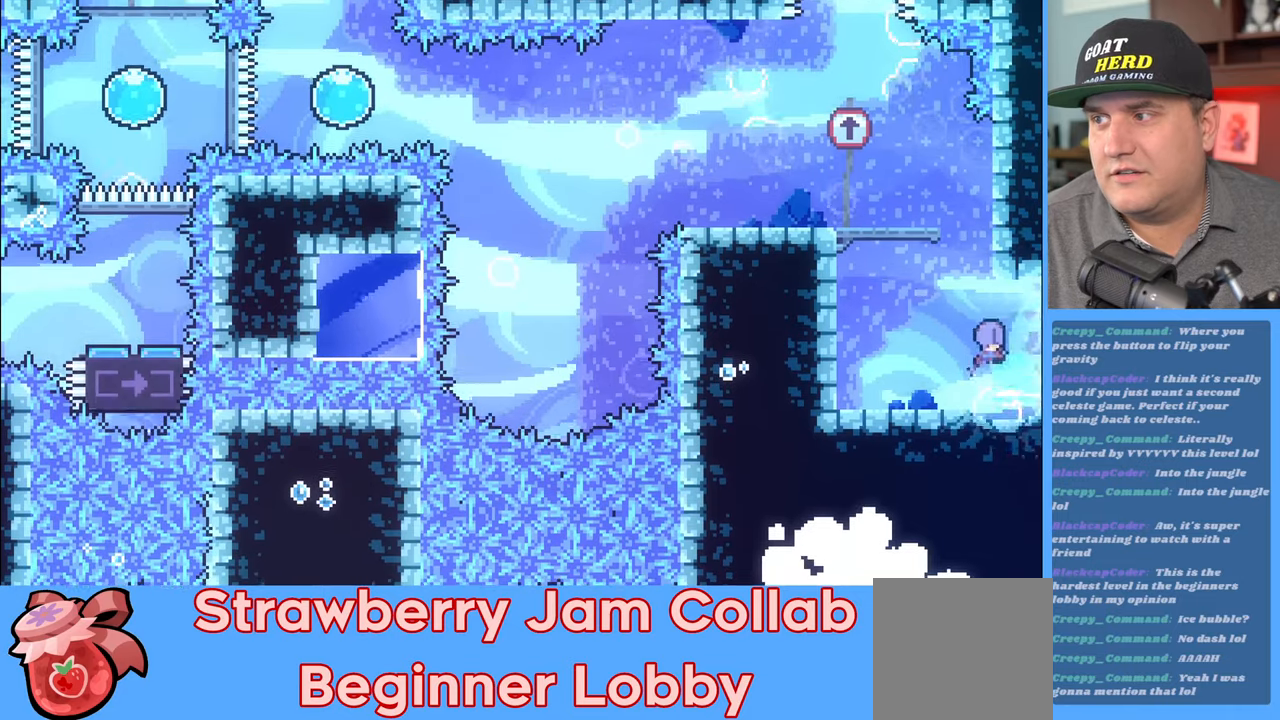
{"buttons": [], "left_stick": "right", "right_stick": "center", "events": [[150, "left_stick", "center"], [167, "X", "up"], [400, "left_stick", "right"]]}
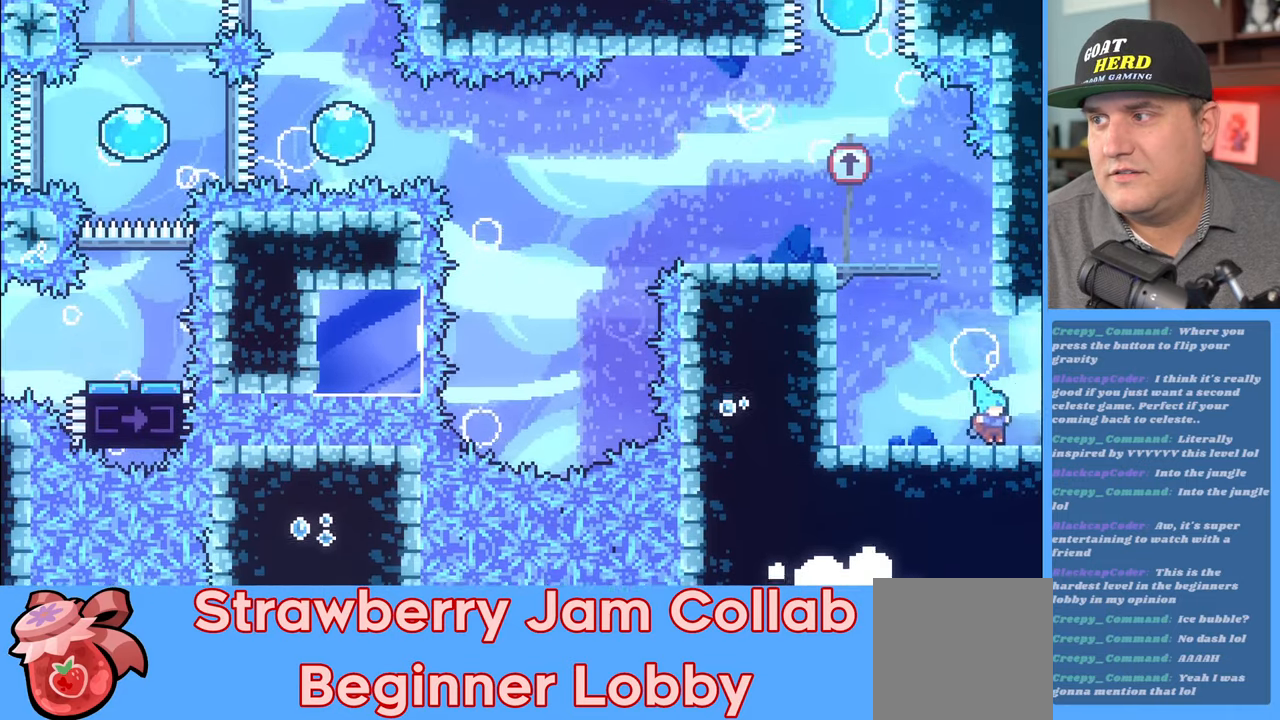
{"buttons": [], "left_stick": "center", "right_stick": "center", "events": [[500, "left_stick", "center"]]}
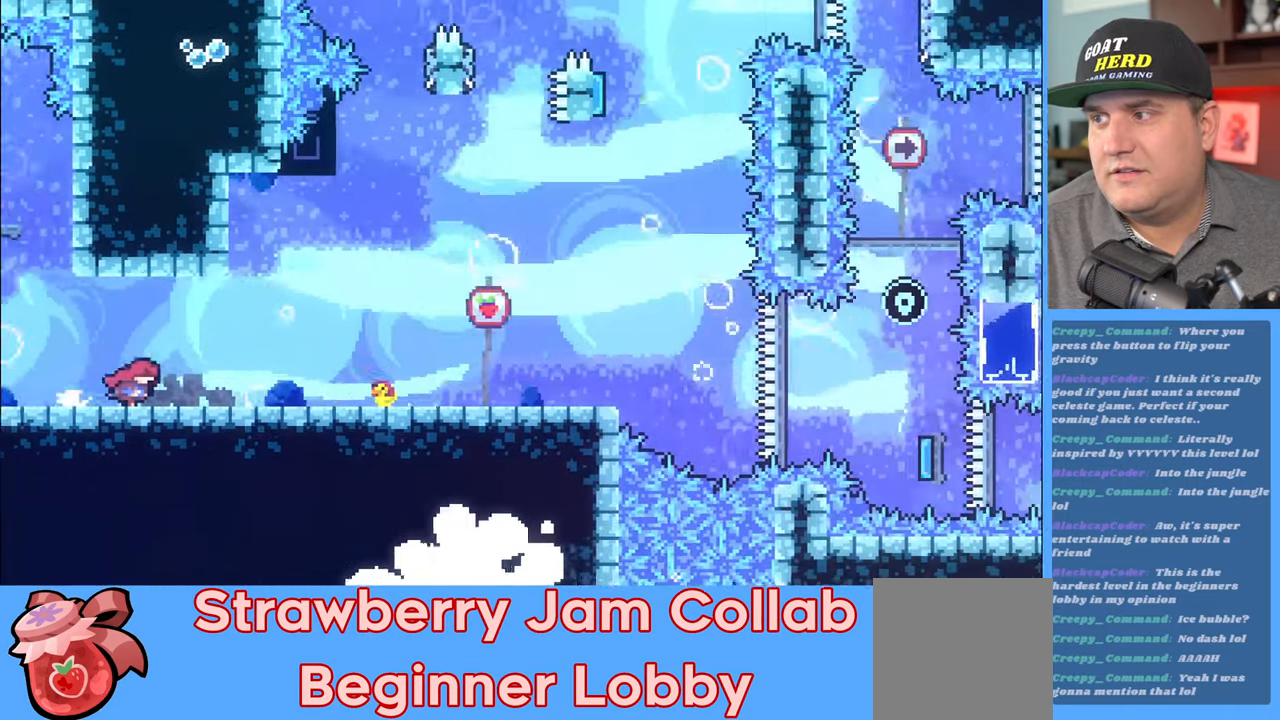
{"buttons": [], "left_stick": "center", "right_stick": "center", "events": []}
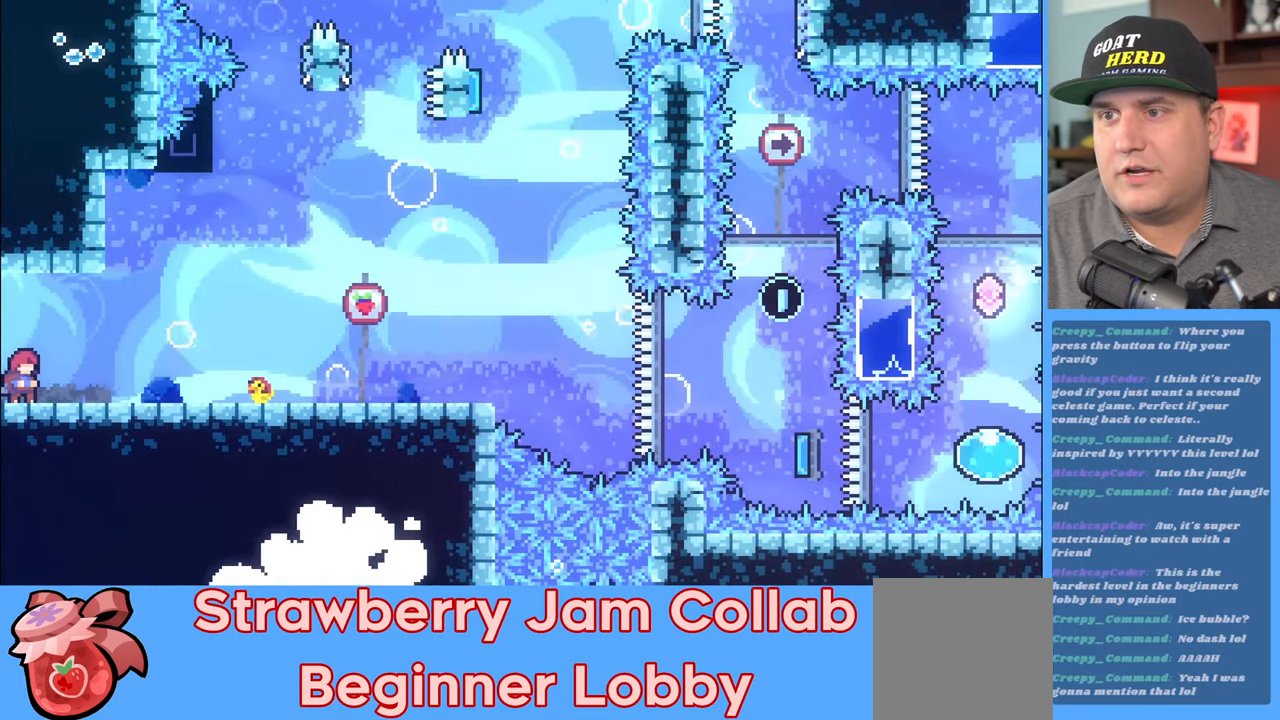
{"buttons": ["R2"], "left_stick": "right", "right_stick": "center", "events": [[250, "left_stick", "right"], [283, "R2", "down"]]}
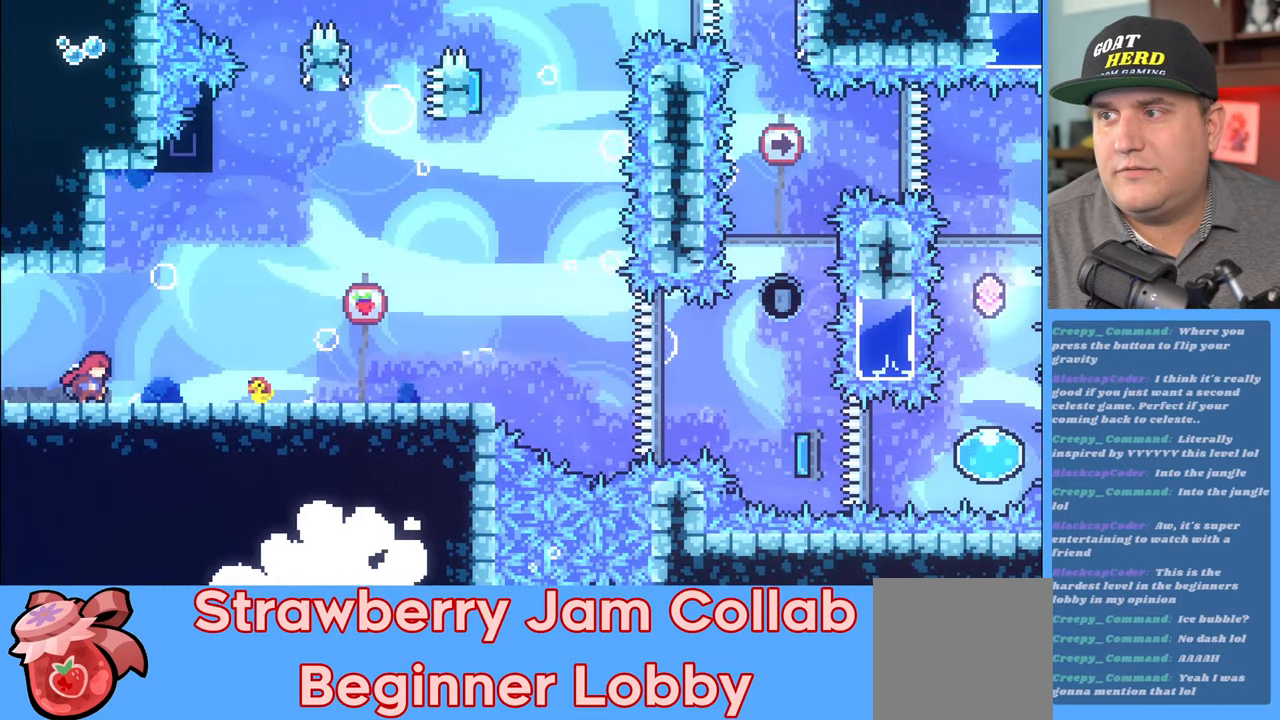
{"buttons": ["R2"], "left_stick": "right", "right_stick": "center", "events": []}
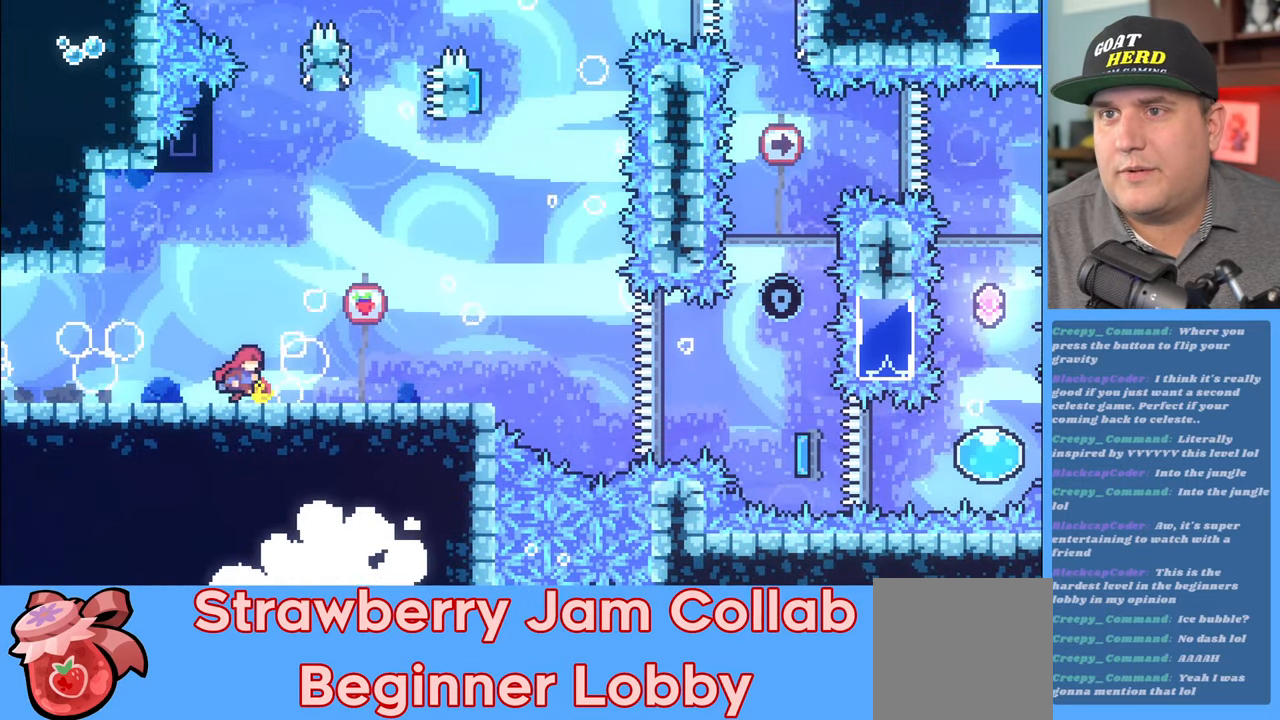
{"buttons": ["R2"], "left_stick": "center", "right_stick": "center", "events": [[500, "left_stick", "center"]]}
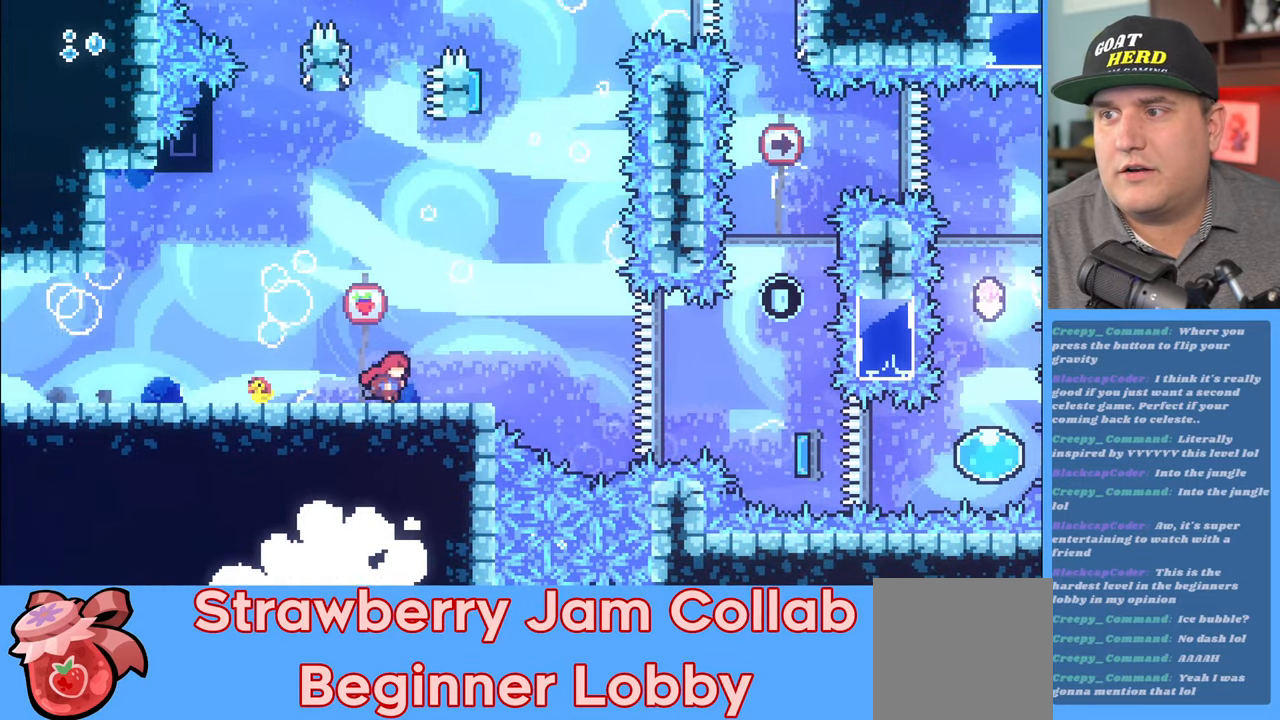
{"buttons": ["R2"], "left_stick": "center", "right_stick": "center", "events": []}
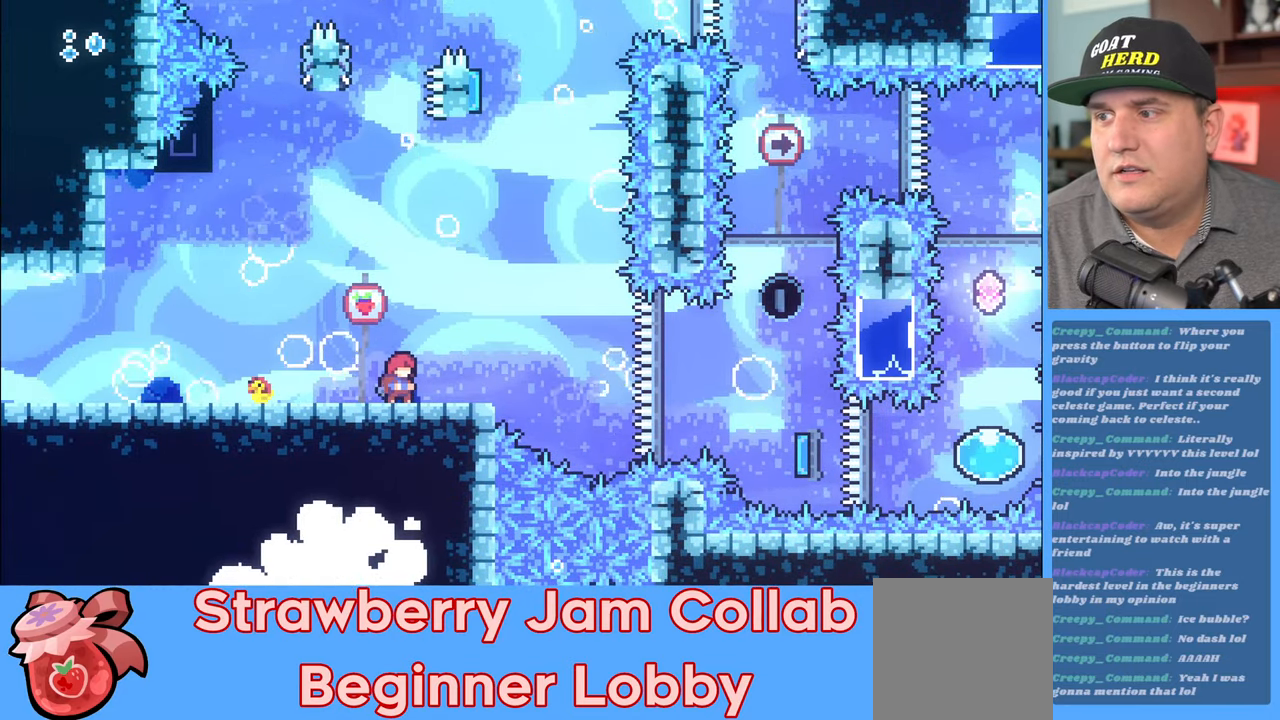
{"buttons": ["R2"], "left_stick": "center", "right_stick": "center", "events": []}
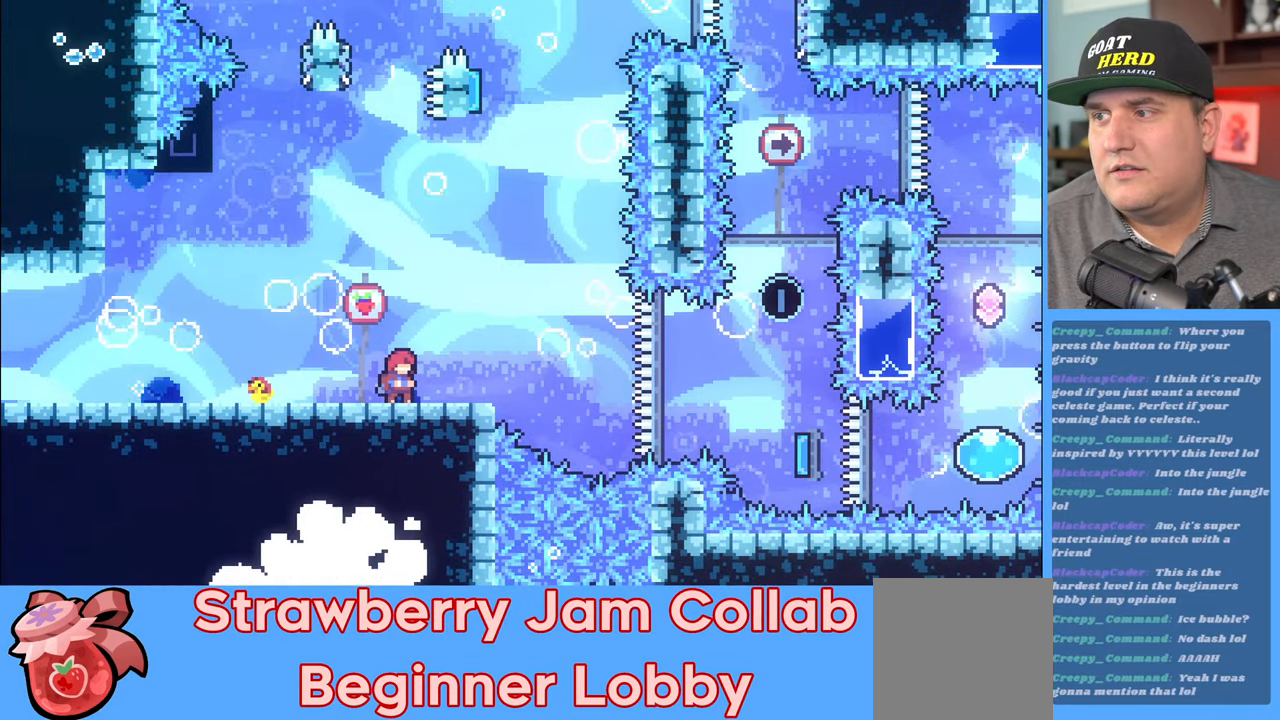
{"buttons": ["R2"], "left_stick": "up-left", "right_stick": "center", "events": [[83, "left_stick", "up-left"]]}
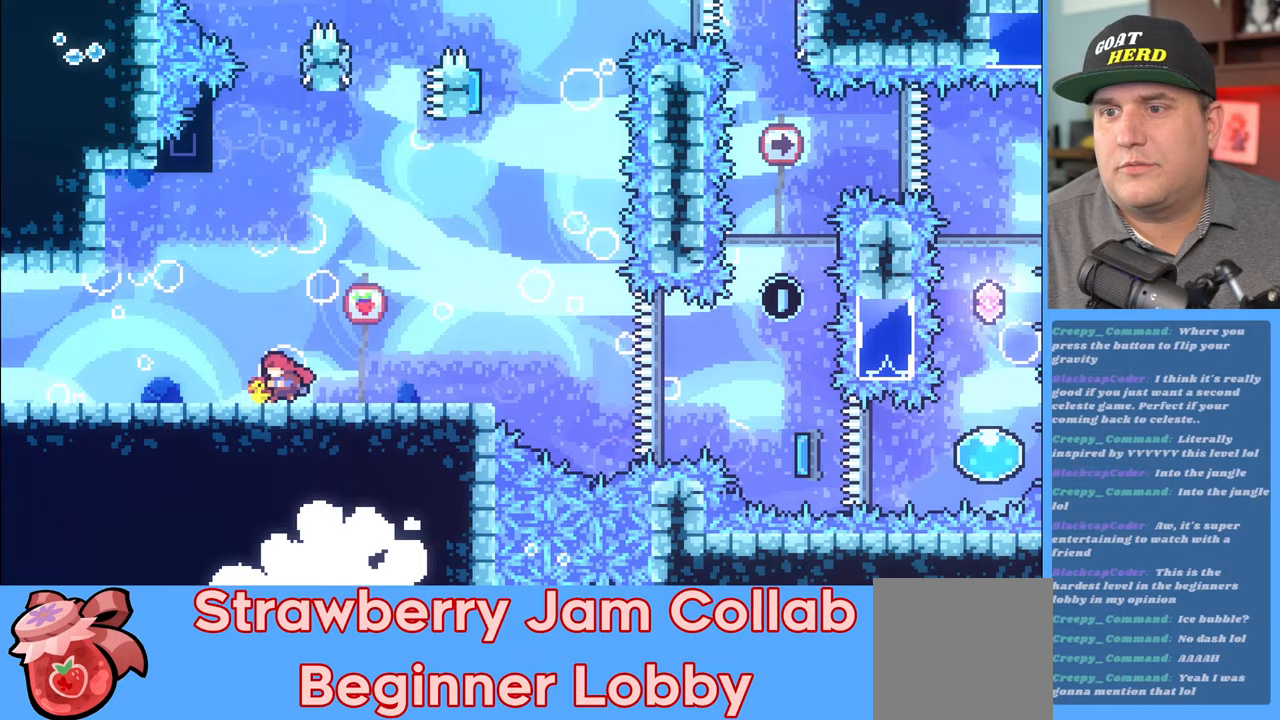
{"buttons": ["R2"], "left_stick": "up", "right_stick": "center", "events": [[100, "left_stick", "center"], [500, "left_stick", "up"]]}
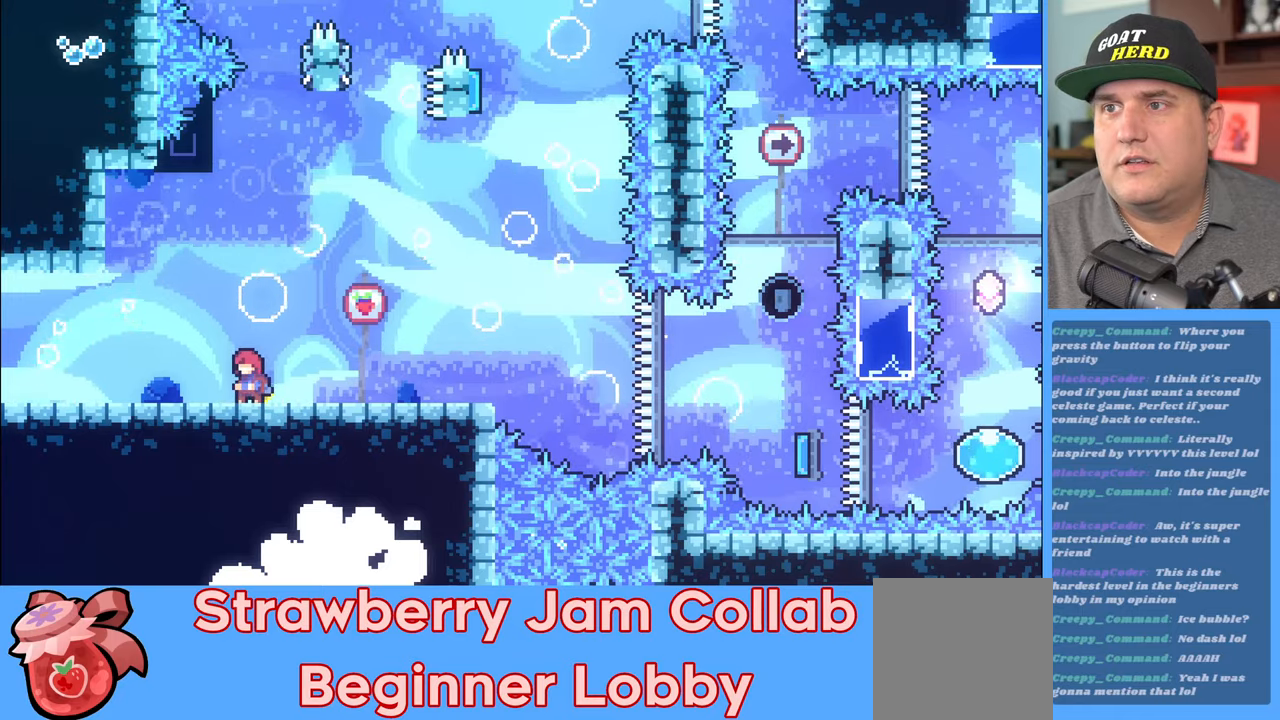
{"buttons": ["R2"], "left_stick": "up", "right_stick": "center", "events": [[183, "A", "down"], [417, "A", "up"]]}
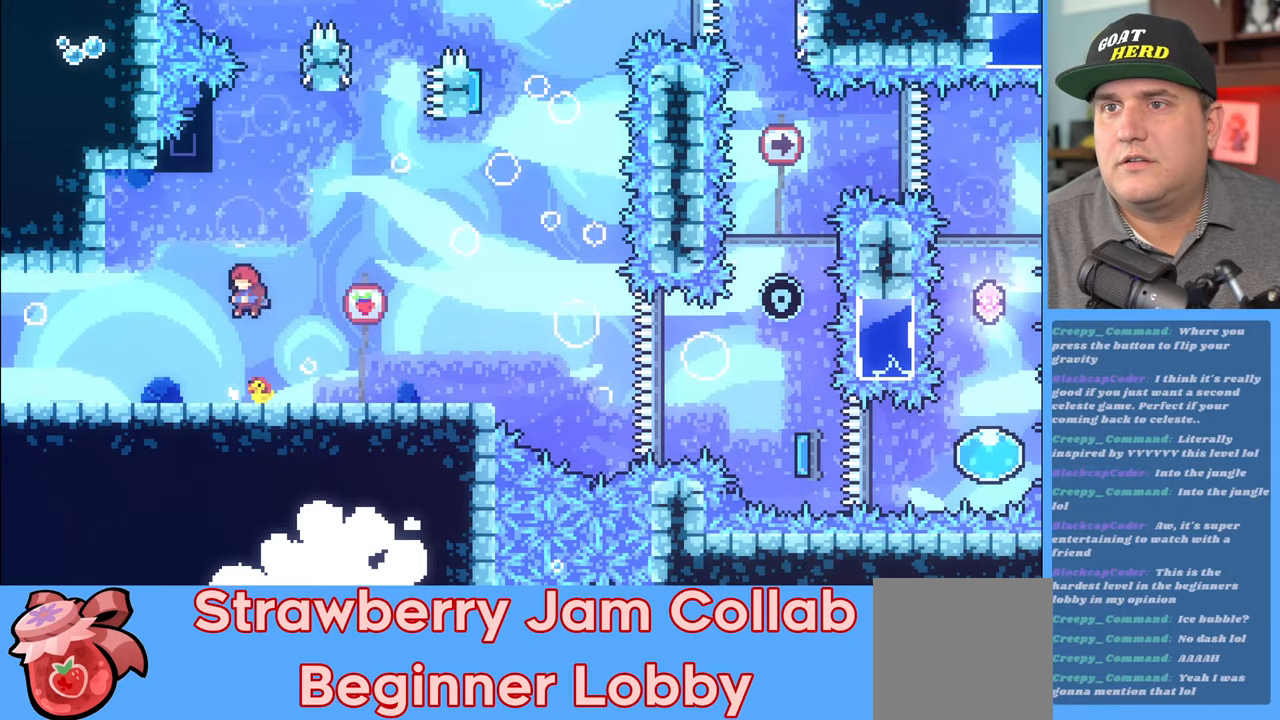
{"buttons": ["R2"], "left_stick": "up-left", "right_stick": "center", "events": [[50, "X", "down"], [333, "X", "up"], [350, "left_stick", "up-left"]]}
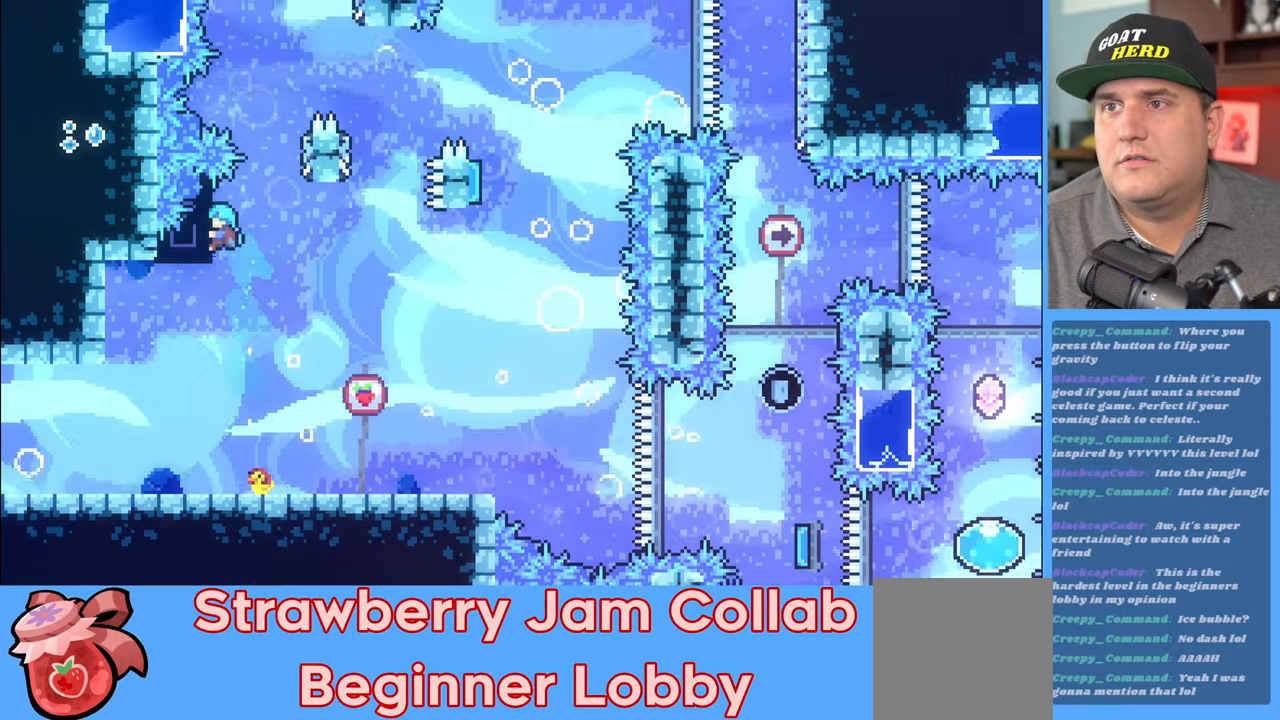
{"buttons": ["R2"], "left_stick": "center", "right_stick": "center", "events": [[83, "left_stick", "center"]]}
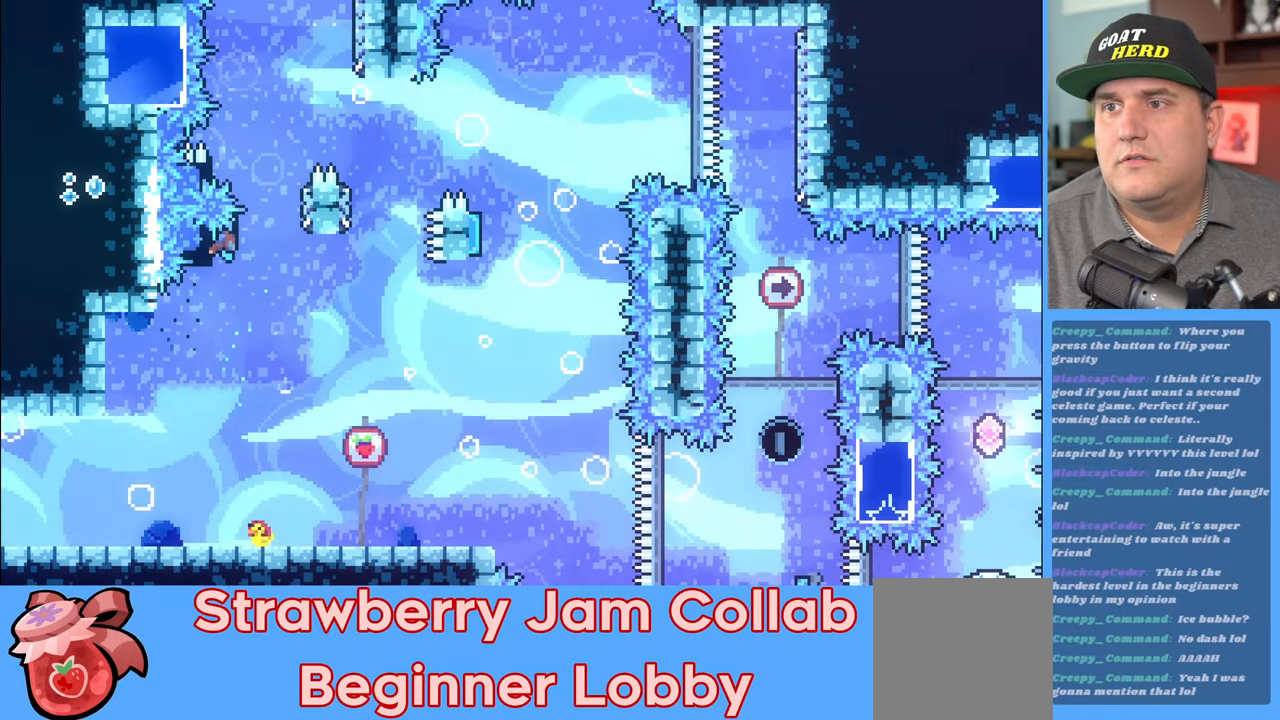
{"buttons": ["R2"], "left_stick": "center", "right_stick": "center", "events": []}
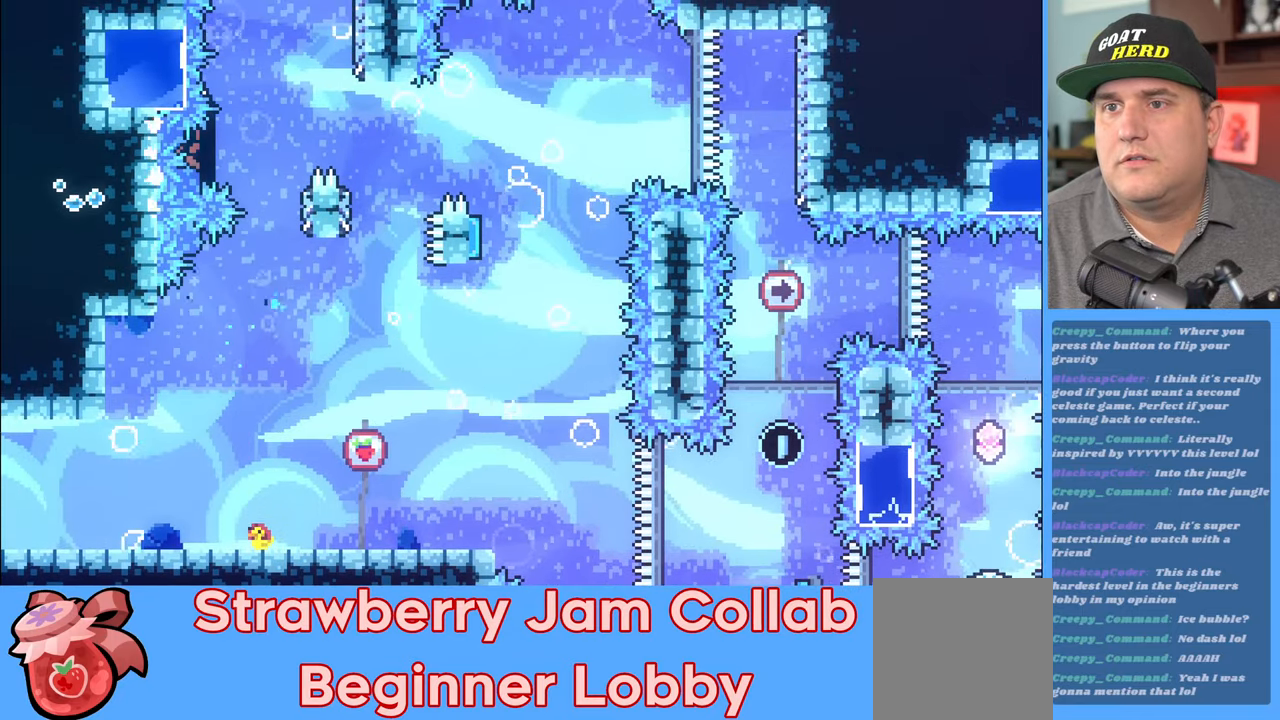
{"buttons": [], "left_stick": "center", "right_stick": "center", "events": [[233, "R2", "up"]]}
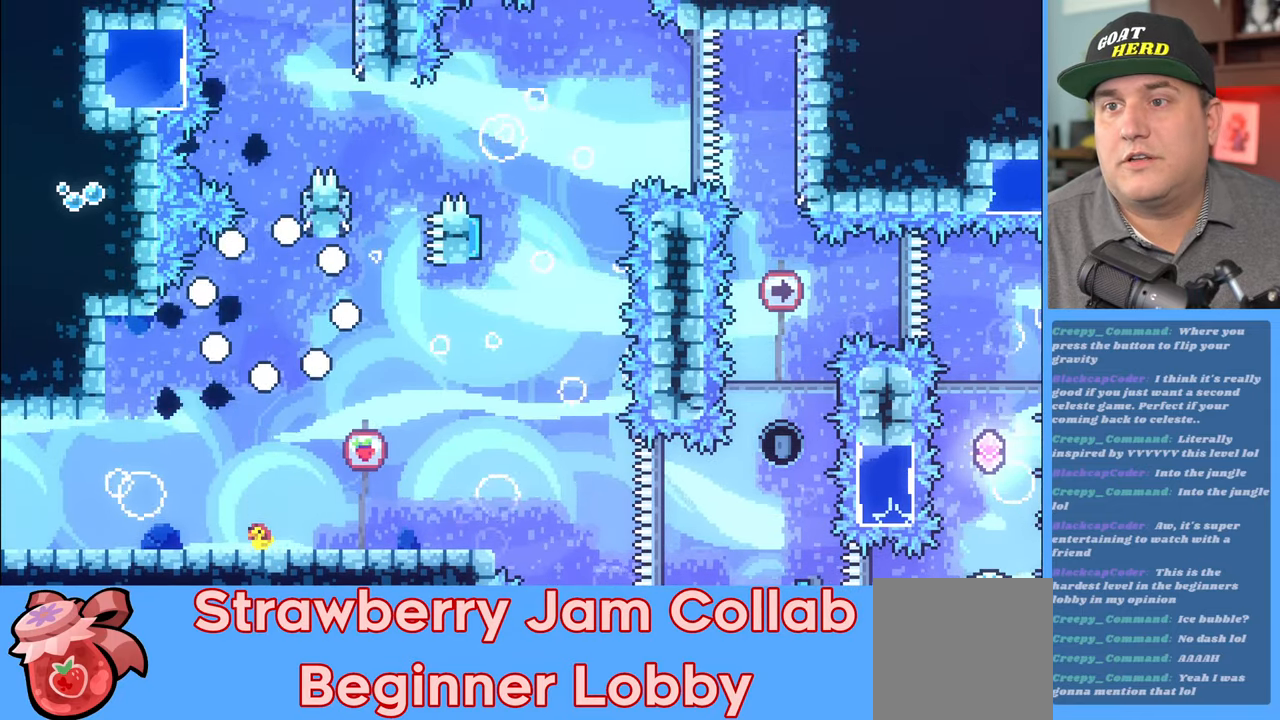
{"buttons": ["R2"], "left_stick": "center", "right_stick": "center", "events": [[283, "R2", "down"]]}
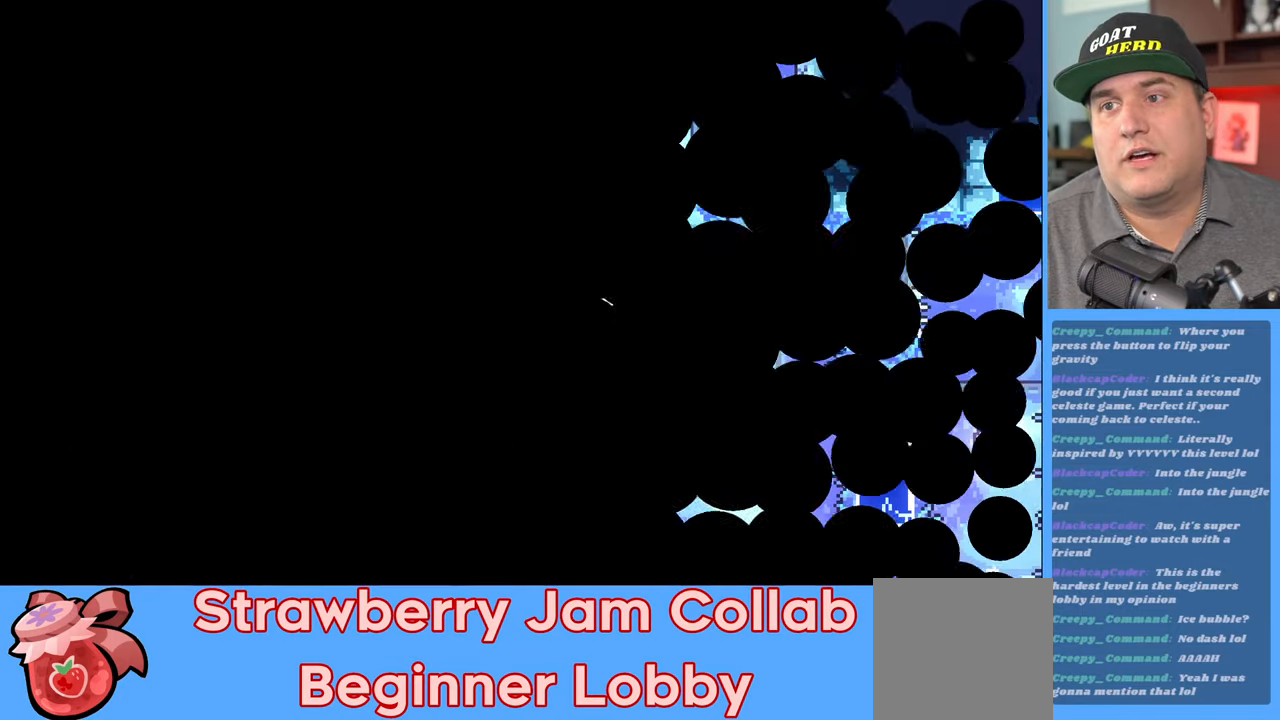
{"buttons": ["R2"], "left_stick": "center", "right_stick": "center", "events": []}
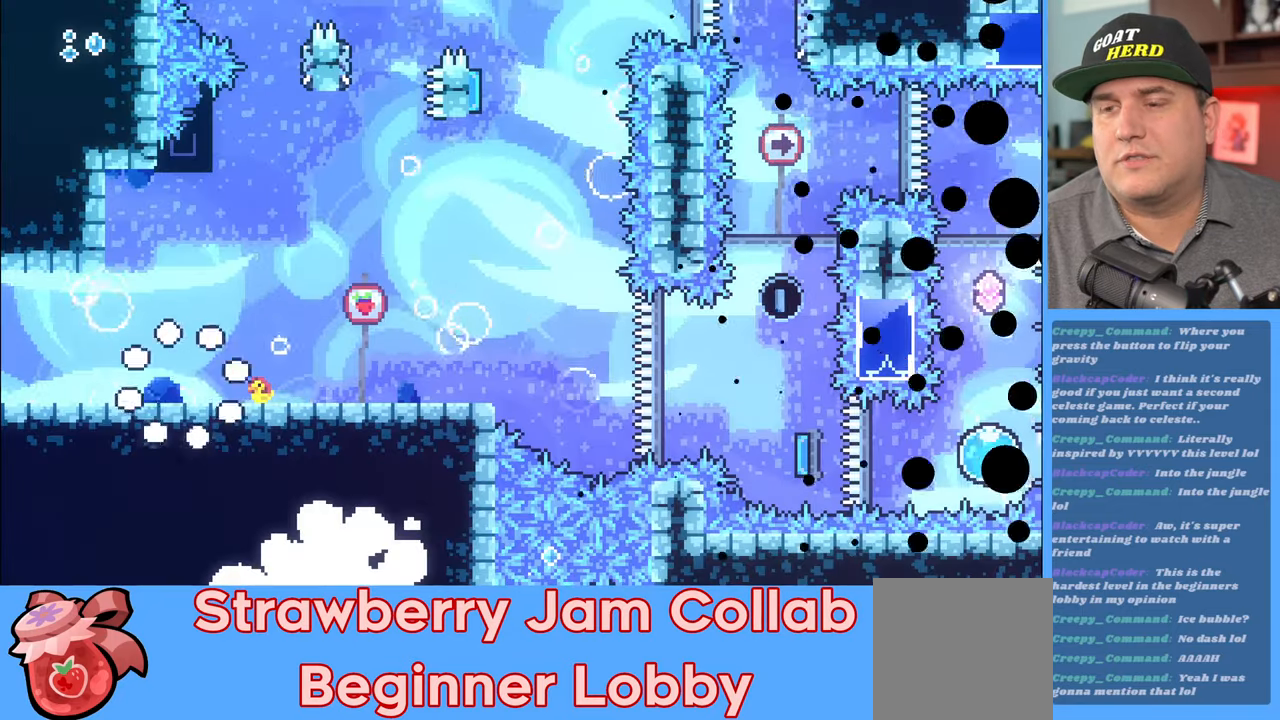
{"buttons": ["R2"], "left_stick": "up-right", "right_stick": "center", "events": [[467, "left_stick", "up-right"]]}
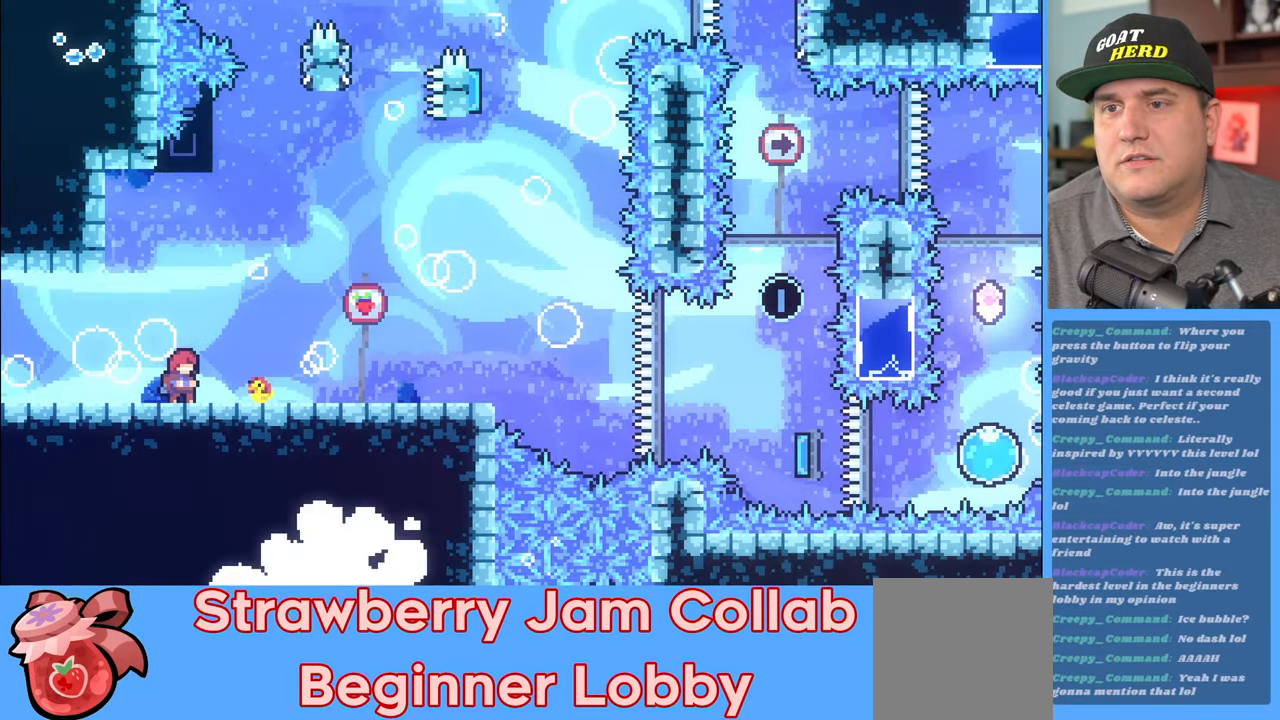
{"buttons": ["R2"], "left_stick": "center", "right_stick": "center", "events": [[150, "left_stick", "center"], [283, "left_stick", "right"], [450, "left_stick", "center"]]}
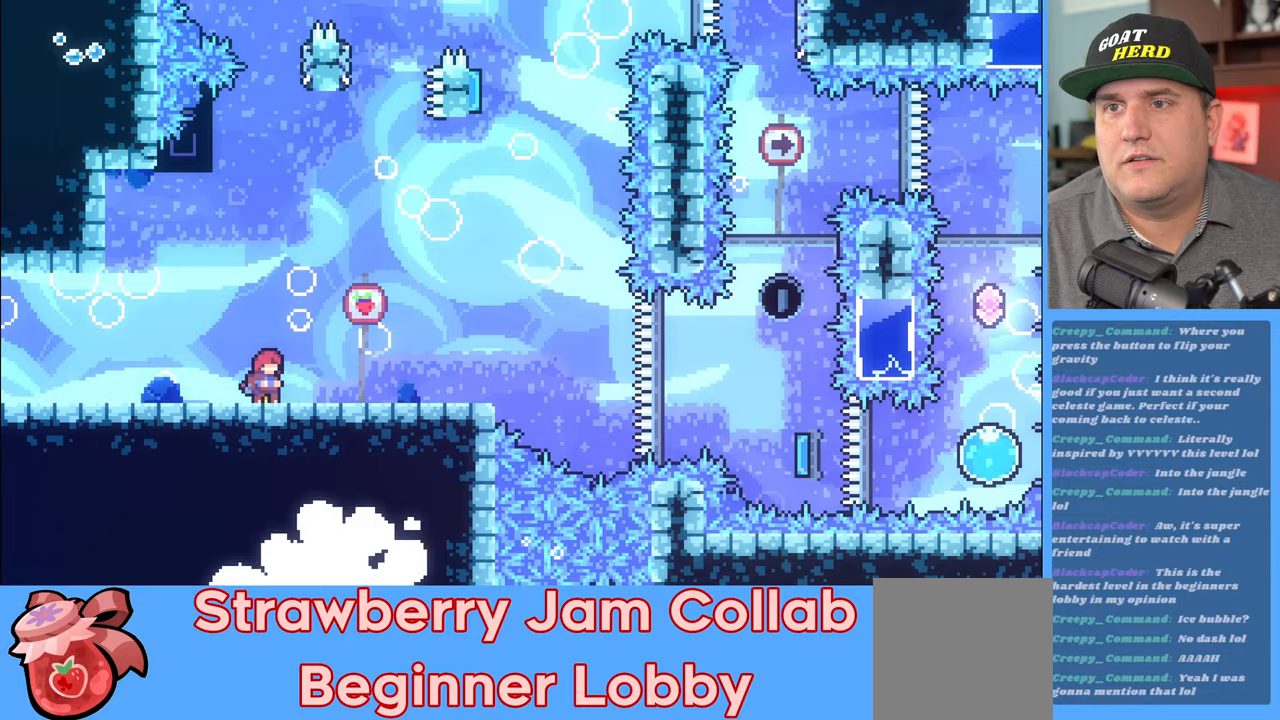
{"buttons": ["R2"], "left_stick": "up", "right_stick": "center", "events": [[33, "left_stick", "left"], [167, "left_stick", "center"], [483, "left_stick", "up"]]}
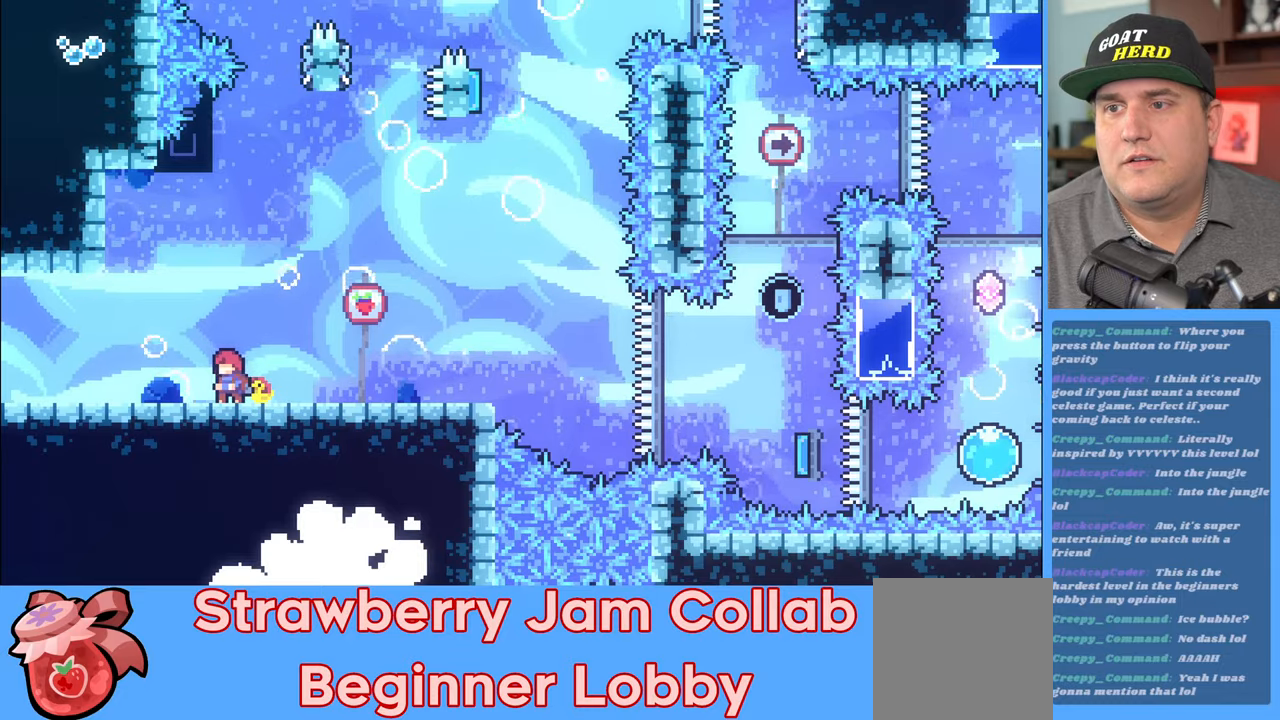
{"buttons": ["X", "R2"], "left_stick": "up", "right_stick": "center", "events": [[33, "A", "down"], [233, "A", "up"], [333, "X", "down"]]}
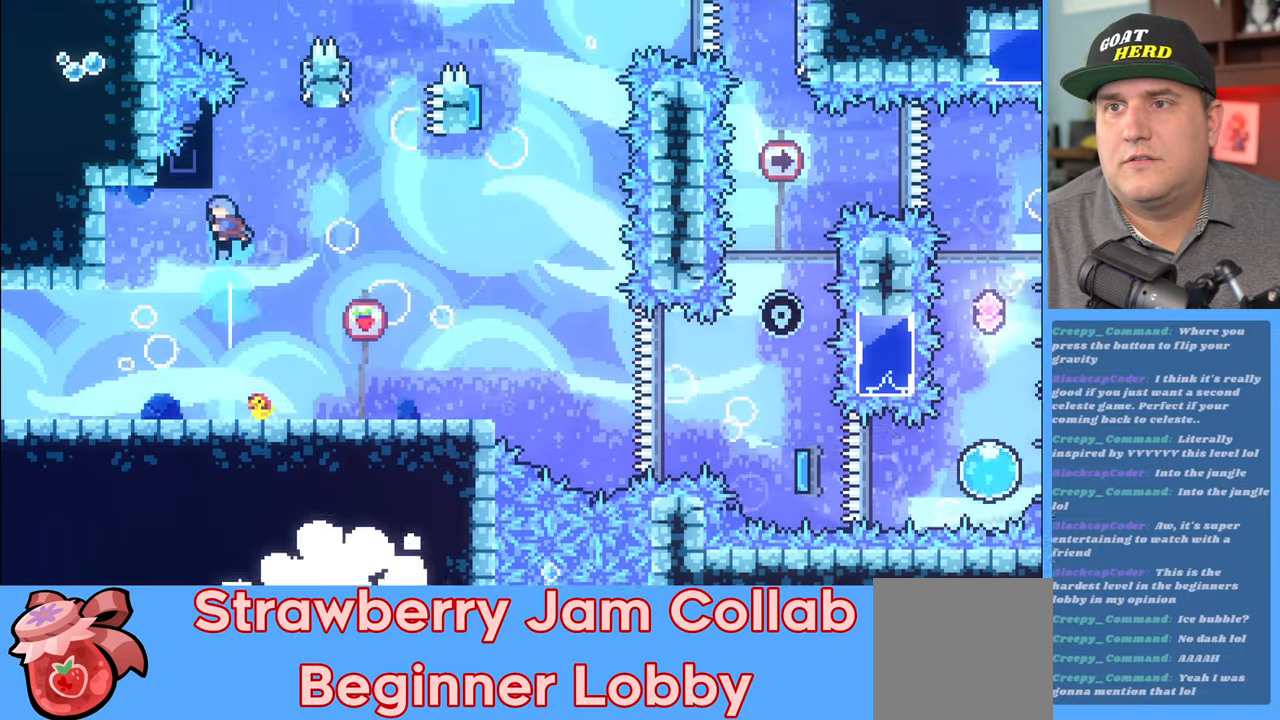
{"buttons": ["A", "R2"], "left_stick": "right", "right_stick": "center", "events": [[183, "left_stick", "up-left"], [200, "X", "up"], [317, "left_stick", "right"], [367, "A", "down"]]}
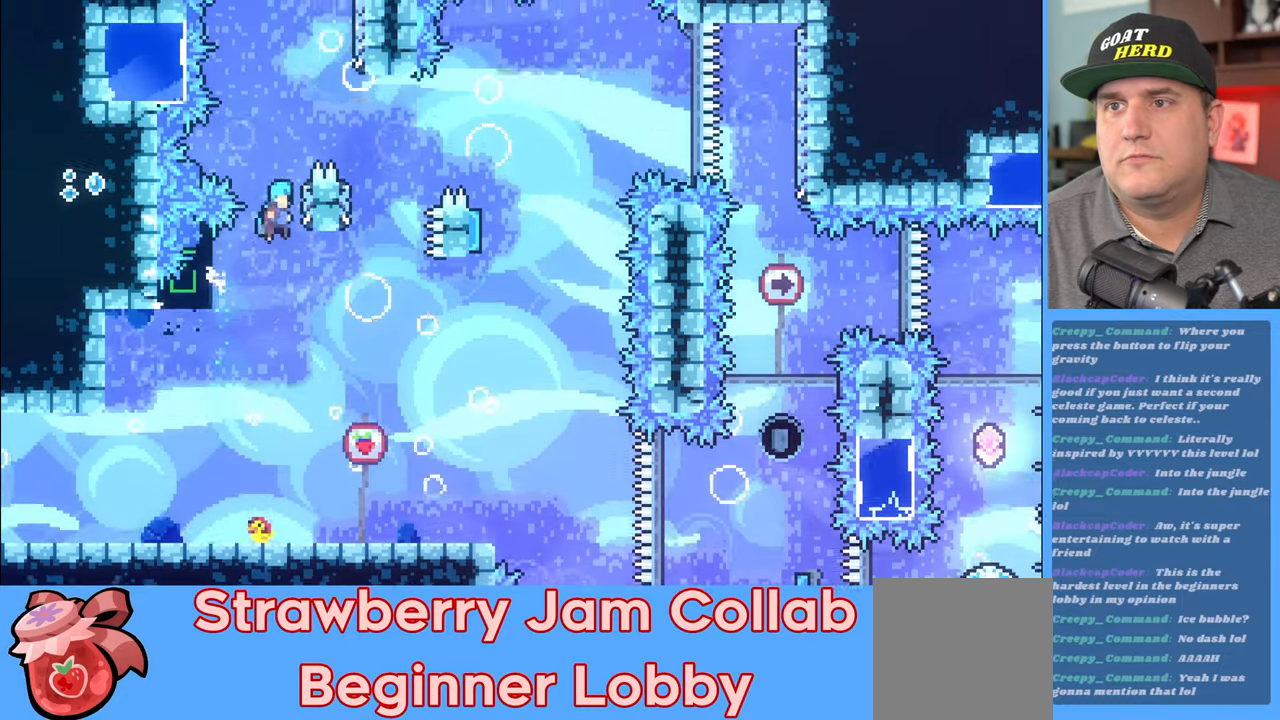
{"buttons": ["R2", "L3"], "left_stick": "left", "right_stick": "center", "events": [[167, "A", "up"], [250, "A", "down"], [250, "left_stick", "up-left"], [317, "L3", "down"], [383, "left_stick", "left"], [450, "A", "up"]]}
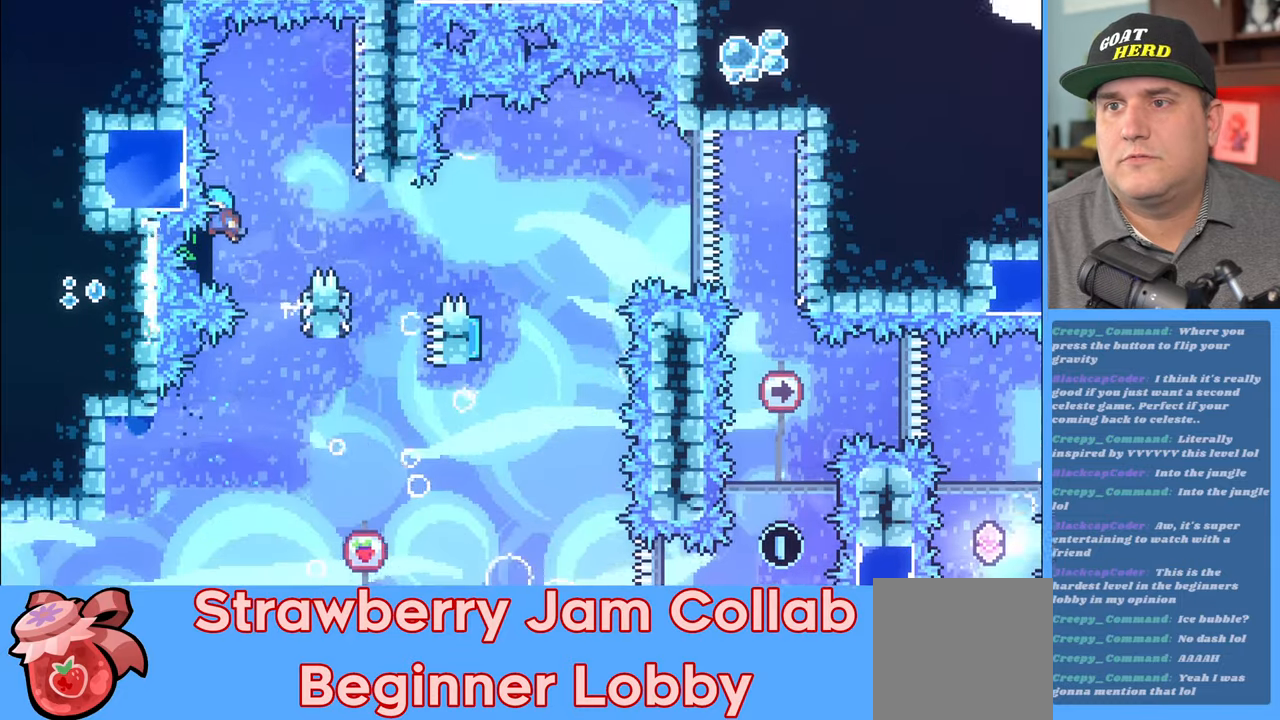
{"buttons": ["A", "R2"], "left_stick": "right", "right_stick": "center", "events": [[33, "L3", "up"], [100, "left_stick", "right"], [133, "A", "down"]]}
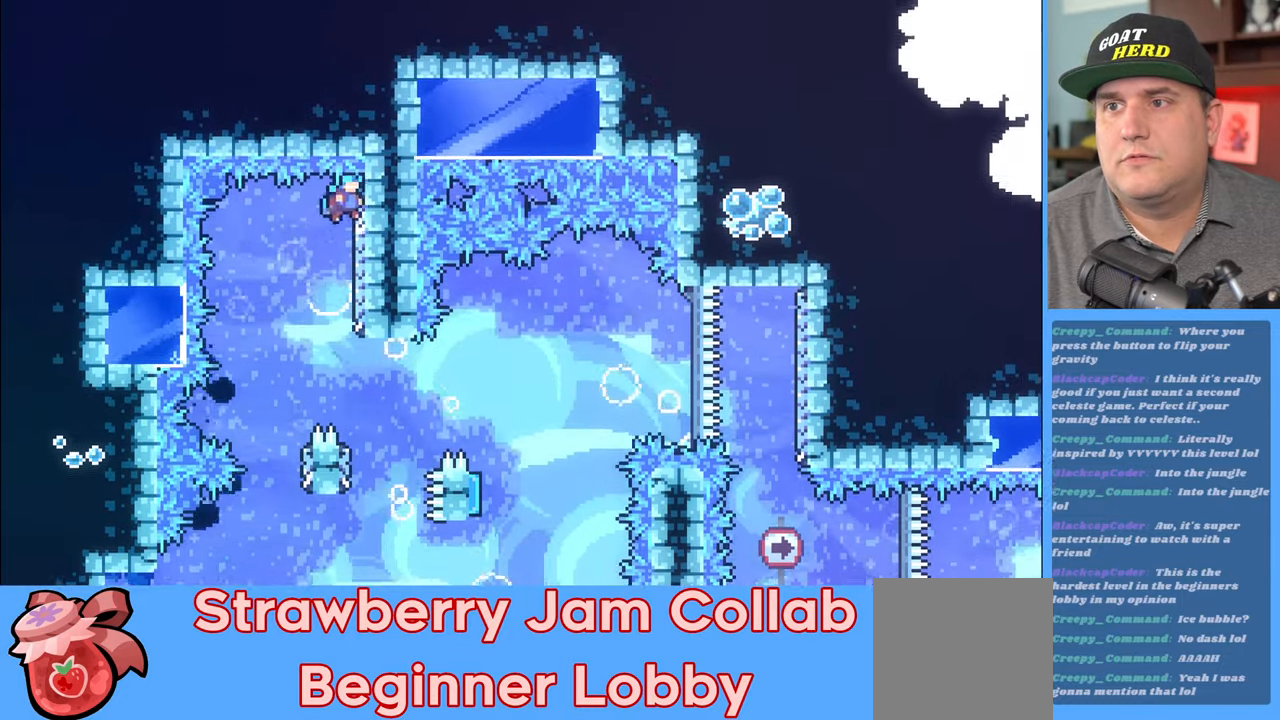
{"buttons": ["R2"], "left_stick": "center", "right_stick": "center", "events": [[33, "A", "up"], [133, "left_stick", "center"]]}
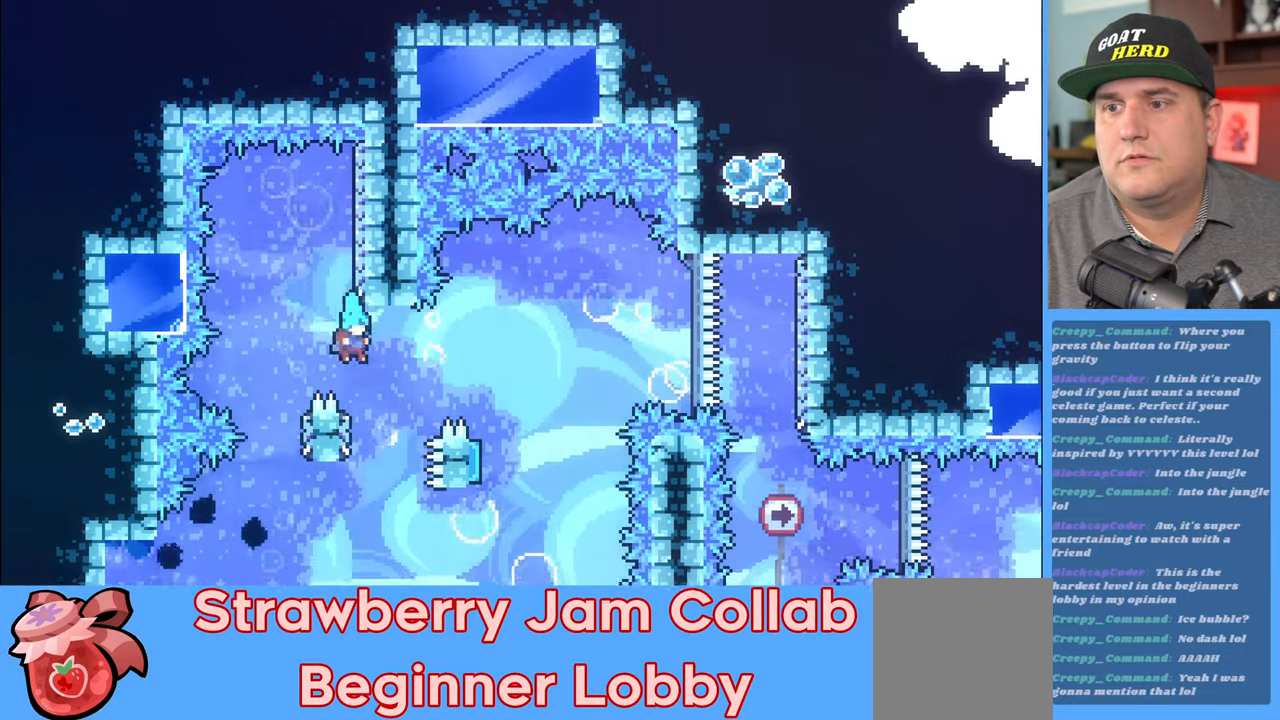
{"buttons": ["A", "R2"], "left_stick": "right", "right_stick": "center", "events": [[133, "left_stick", "up-left"], [317, "A", "down"], [317, "left_stick", "right"]]}
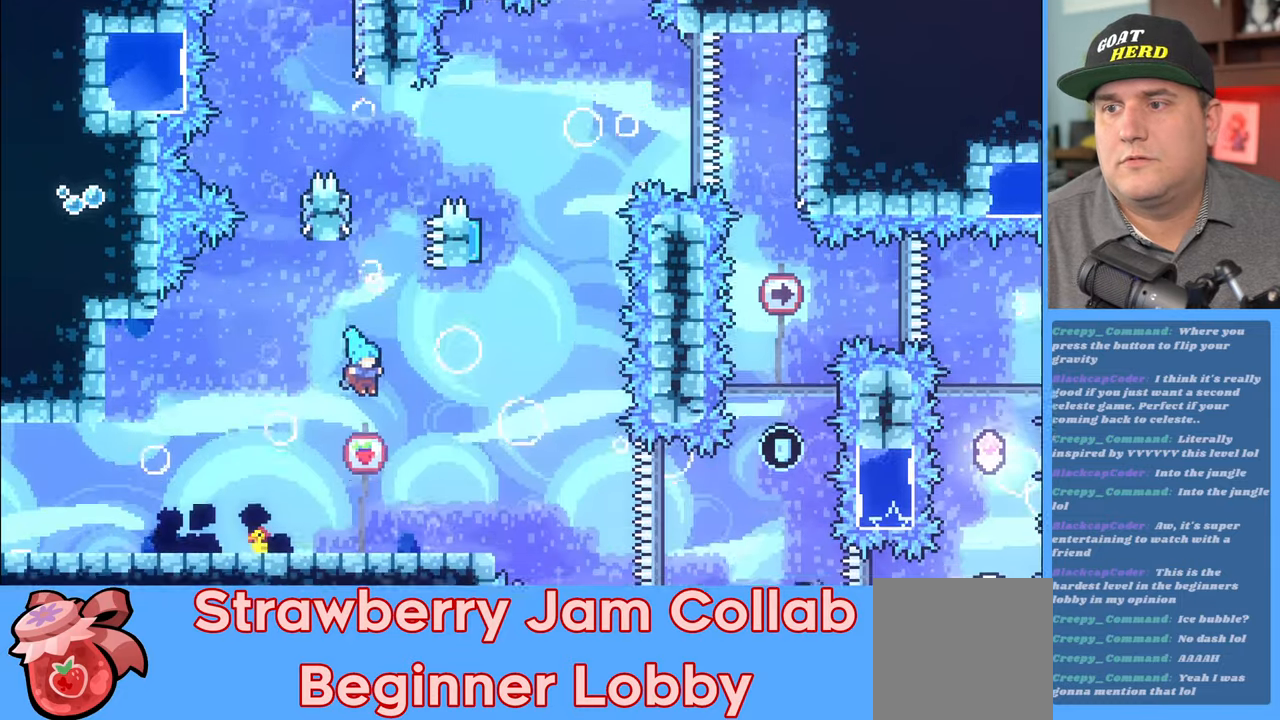
{"buttons": ["R2"], "left_stick": "up-left", "right_stick": "center", "events": [[183, "A", "up"], [183, "left_stick", "up-left"]]}
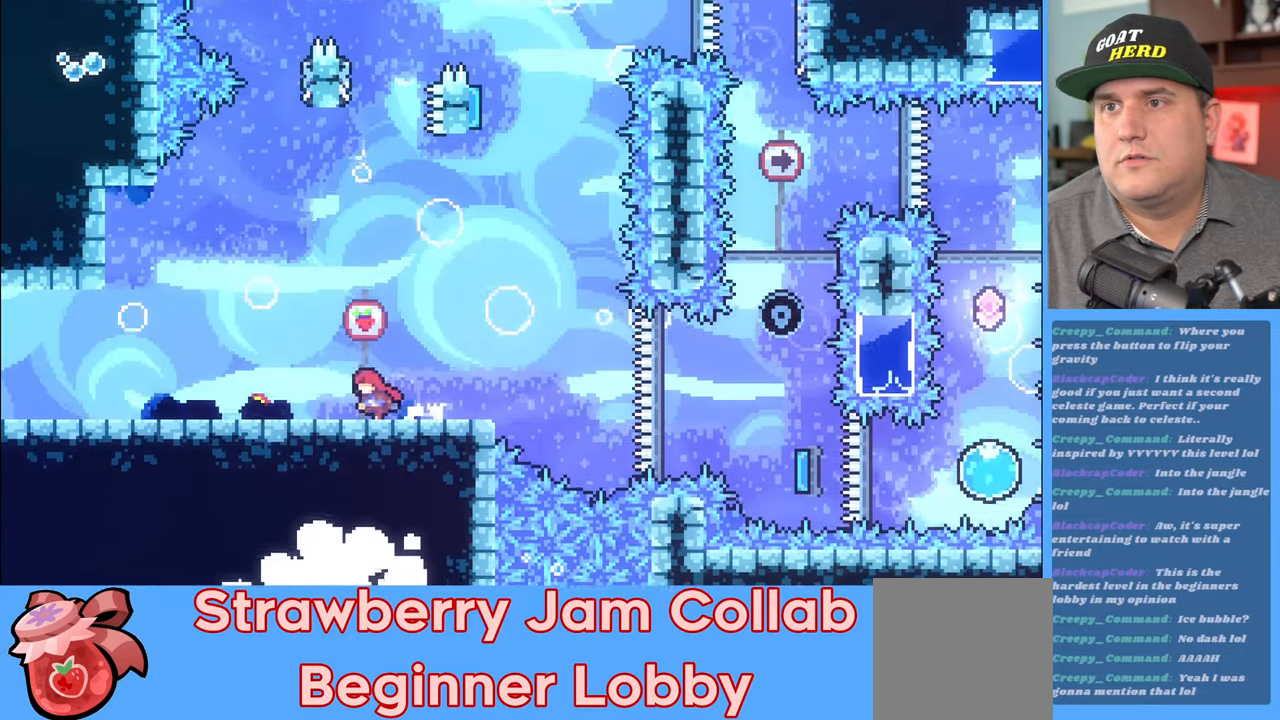
{"buttons": [], "left_stick": "center", "right_stick": "center", "events": [[83, "R2", "up"], [367, "left_stick", "center"]]}
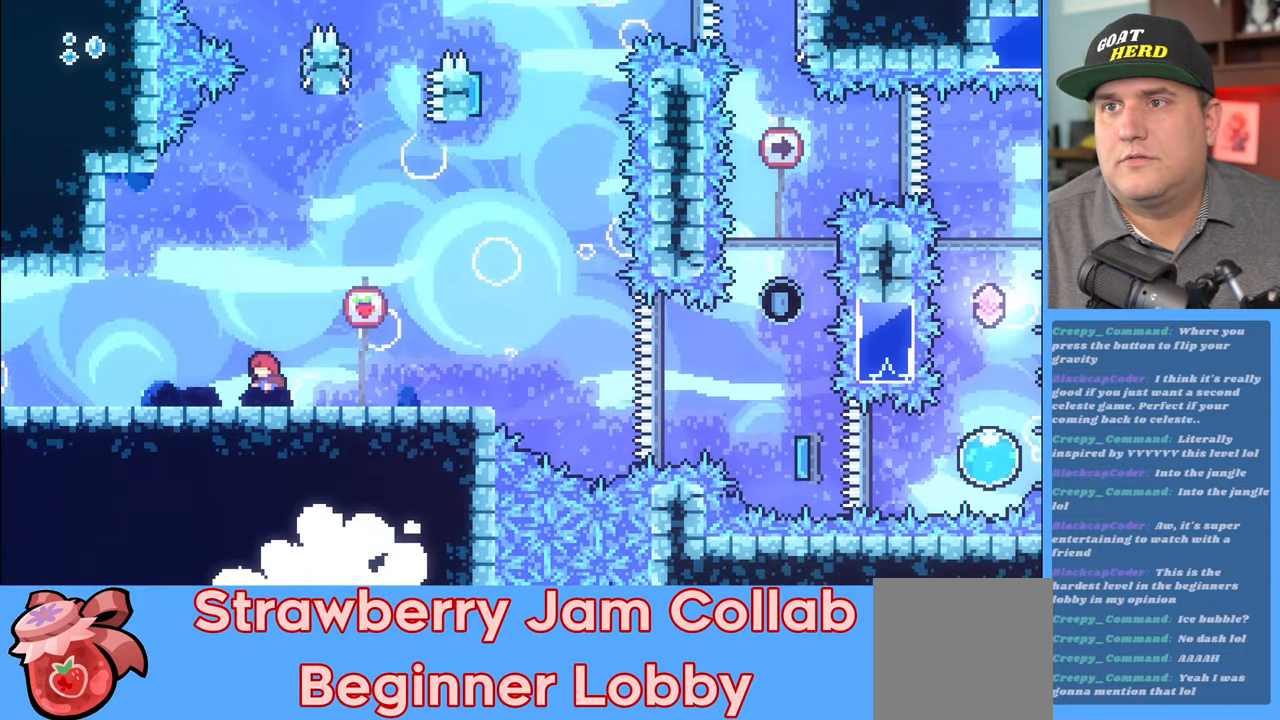
{"buttons": ["R2"], "left_stick": "left", "right_stick": "center", "events": [[200, "left_stick", "left"], [233, "R2", "down"]]}